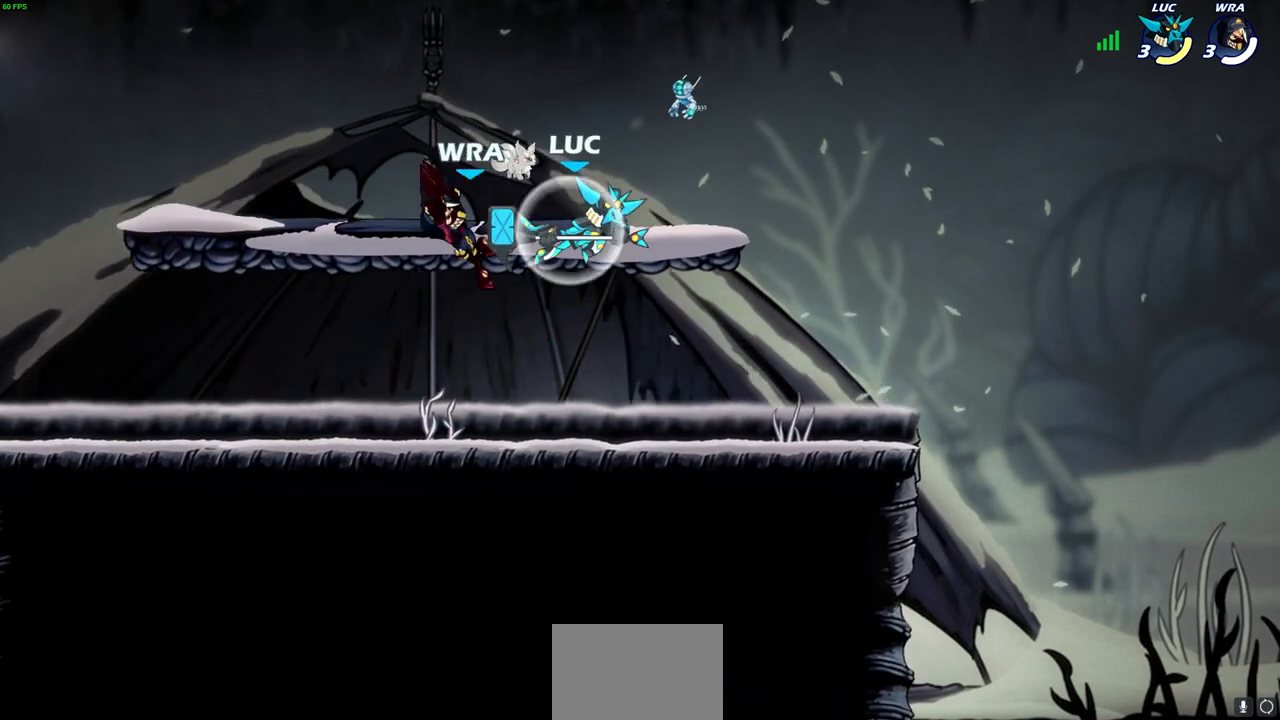
Gameplay with a controller (PlayStation layout); each line is a JSON object with the inputs held at the frame after it. "events" lists button and stick changes between this image and that frame as [ms after this image, input, new state], when the widget could be followed in between. Not read: L1.
{"buttons": ["R2"], "left_stick": "left", "right_stick": "center", "events": [[50, "left_stick", "left"], [150, "R2", "up"], [500, "R2", "down"]]}
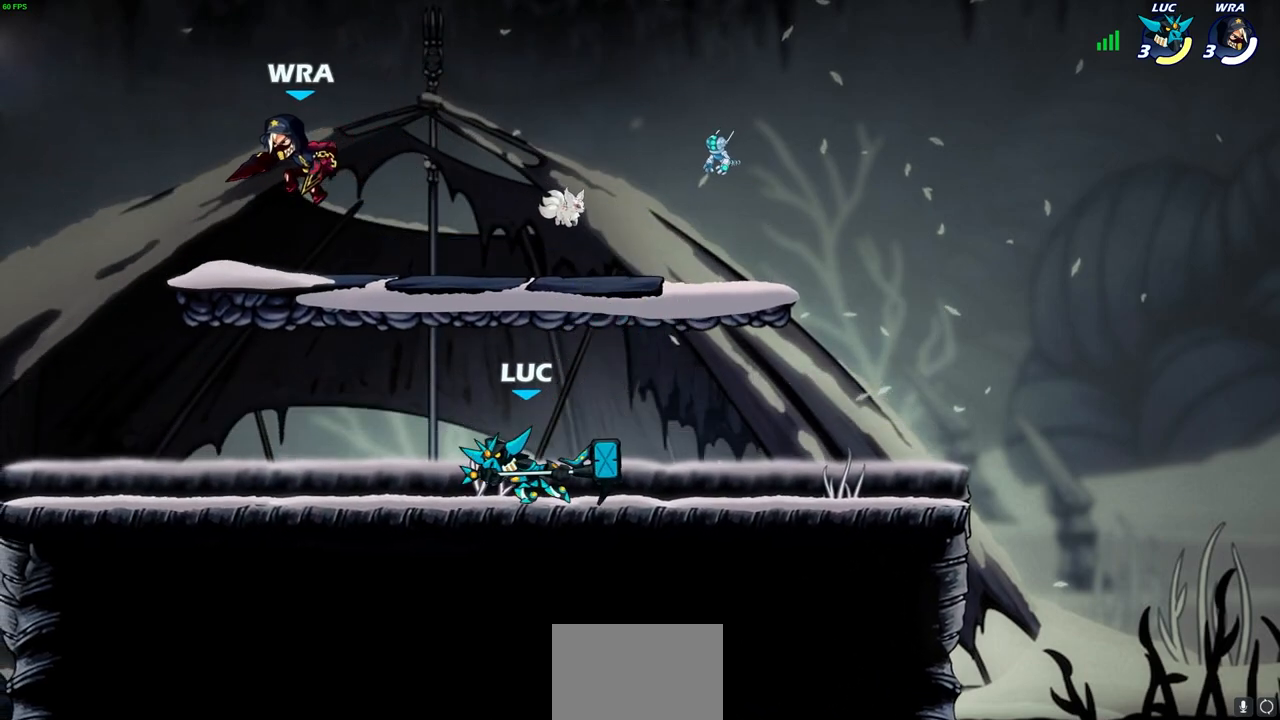
{"buttons": [], "left_stick": "center", "right_stick": "center", "events": [[17, "CROSS", "down"], [67, "SQUARE", "down"], [67, "TRIANGLE", "down"], [83, "CROSS", "up"], [100, "TRIANGLE", "up"], [117, "R2", "up"], [117, "SQUARE", "up"], [117, "left_stick", "center"]]}
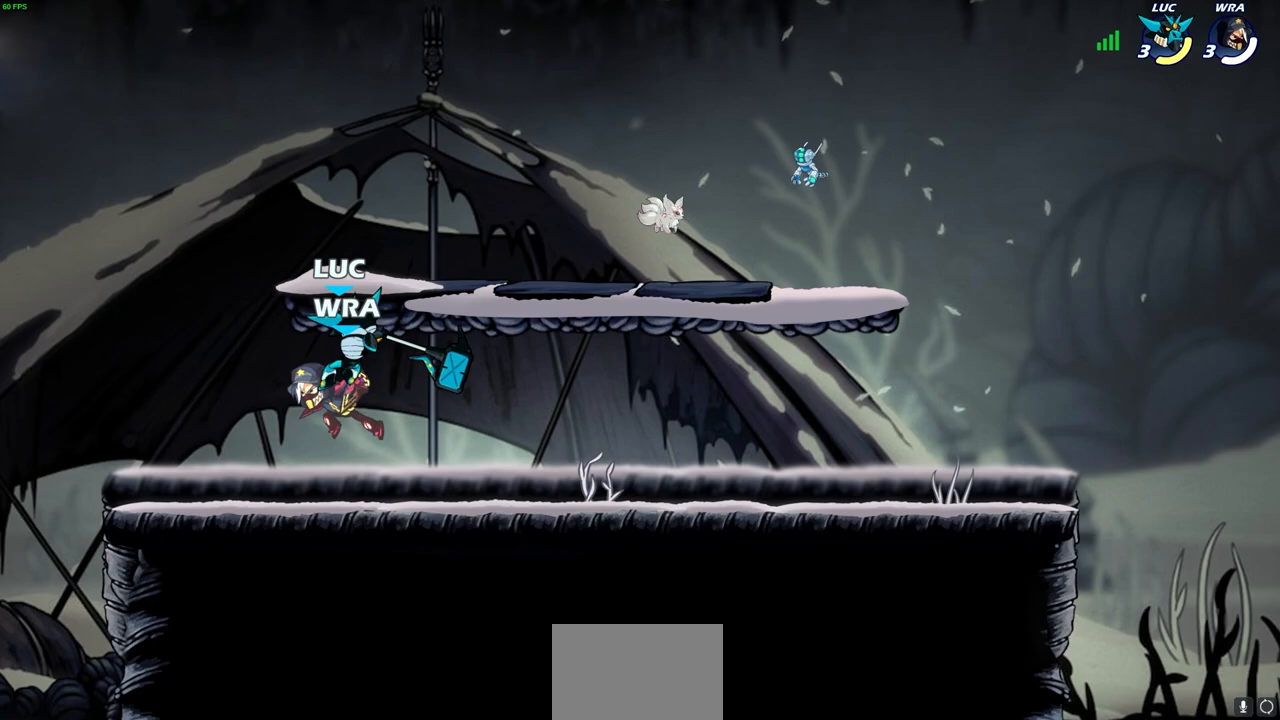
{"buttons": [], "left_stick": "right", "right_stick": "center", "events": [[50, "left_stick", "left"], [483, "left_stick", "right"]]}
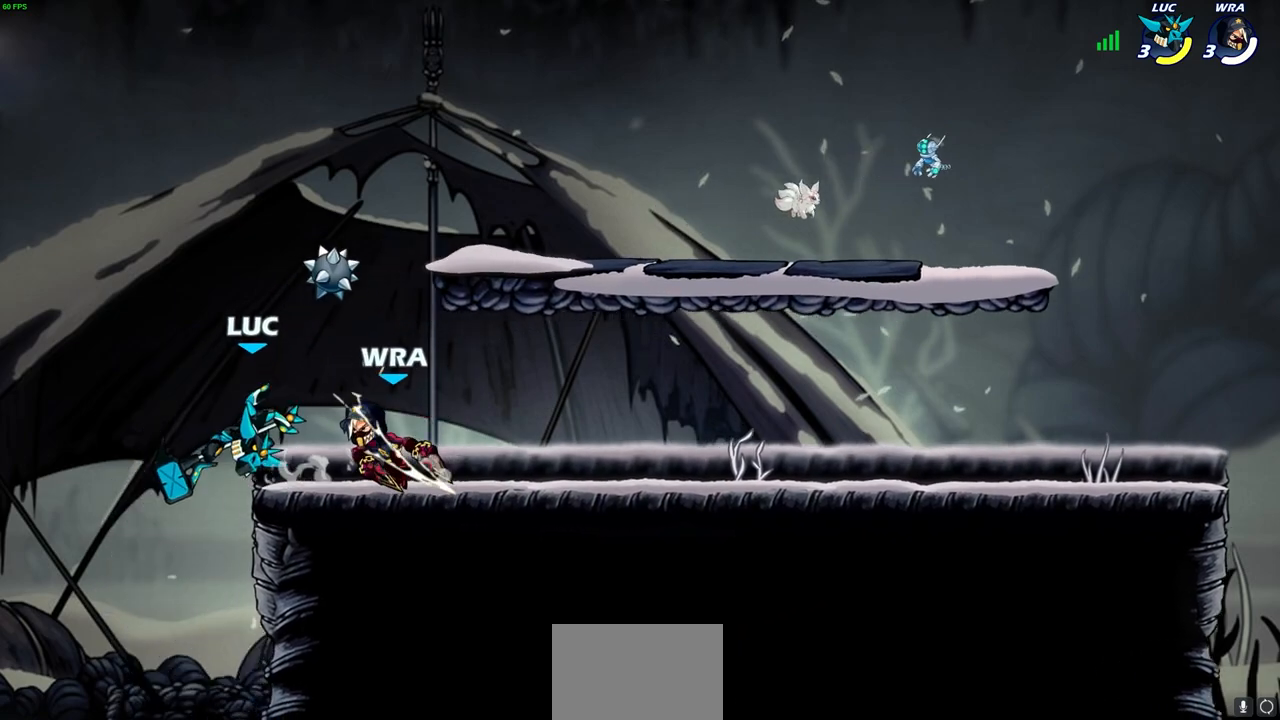
{"buttons": [], "left_stick": "right", "right_stick": "center", "events": [[83, "left_stick", "center"], [233, "R2", "down"], [233, "left_stick", "left"], [350, "left_stick", "down"], [400, "left_stick", "right"], [450, "R2", "up"]]}
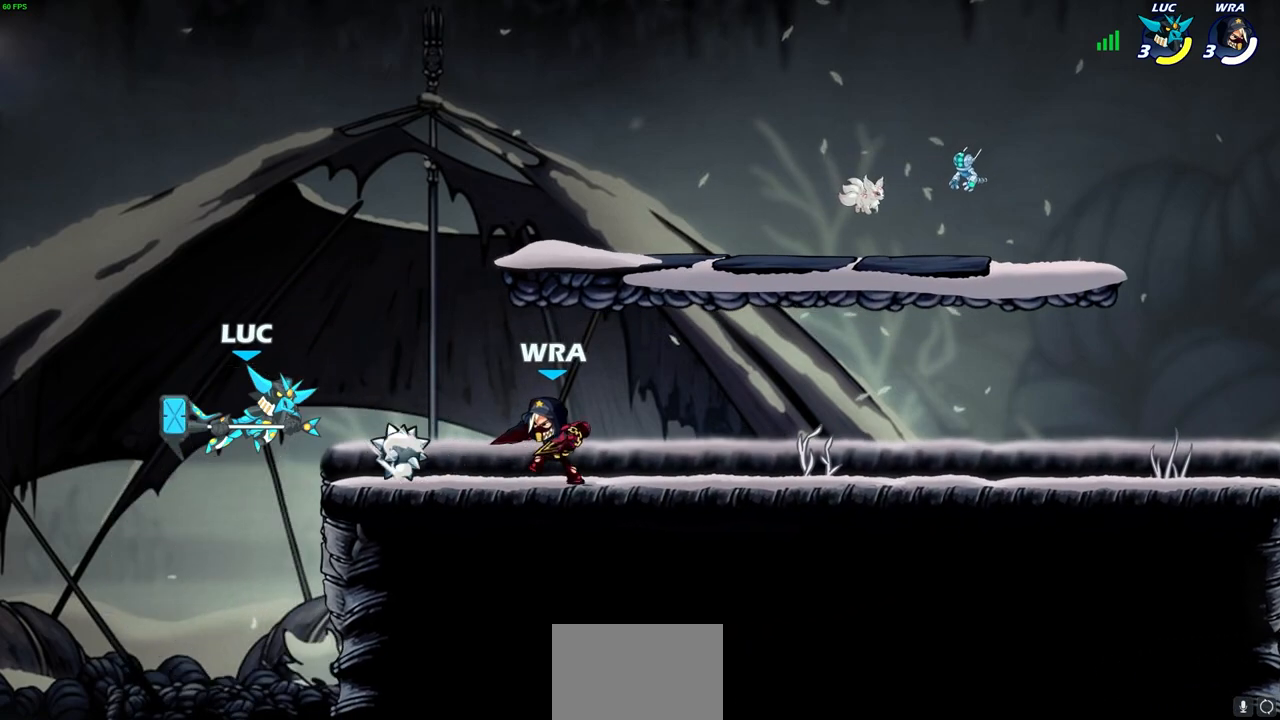
{"buttons": [], "left_stick": "up", "right_stick": "center", "events": [[167, "CROSS", "down"], [250, "left_stick", "up"], [317, "left_stick", "left"], [333, "CROSS", "up"], [483, "left_stick", "up"]]}
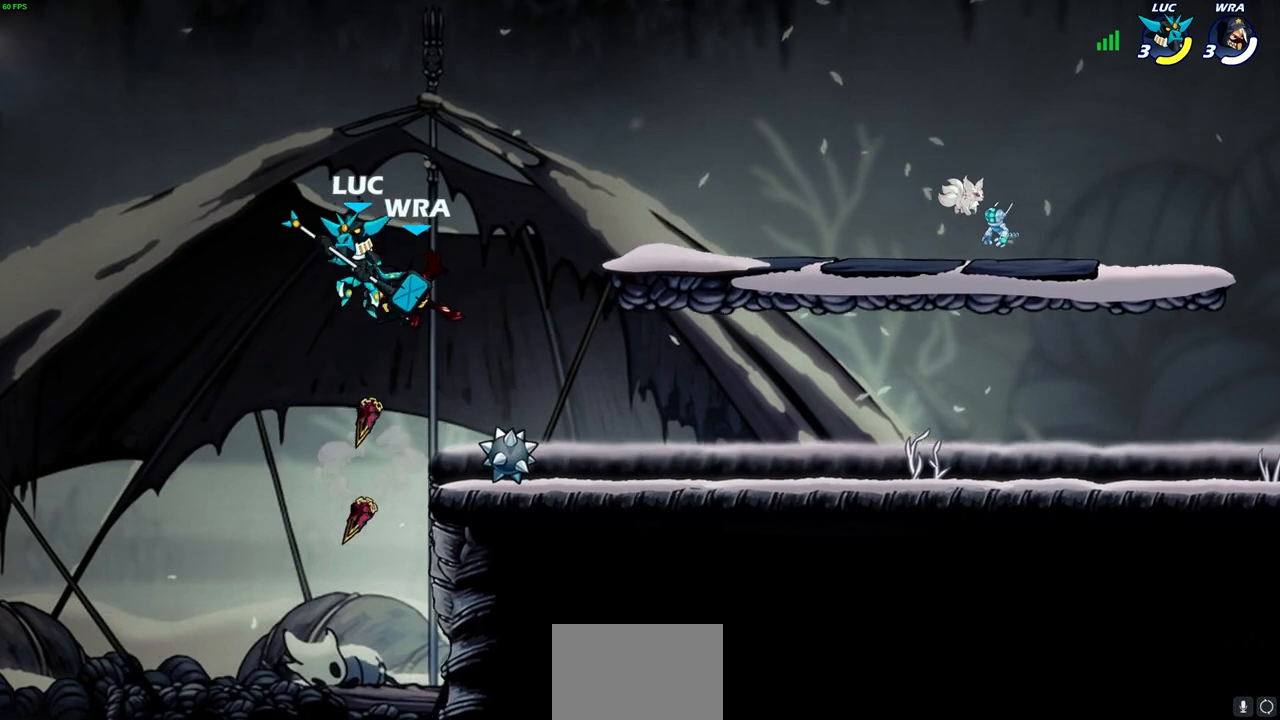
{"buttons": [], "left_stick": "center", "right_stick": "center", "events": [[117, "left_stick", "down"], [150, "SQUARE", "down"], [233, "SQUARE", "up"], [367, "left_stick", "center"]]}
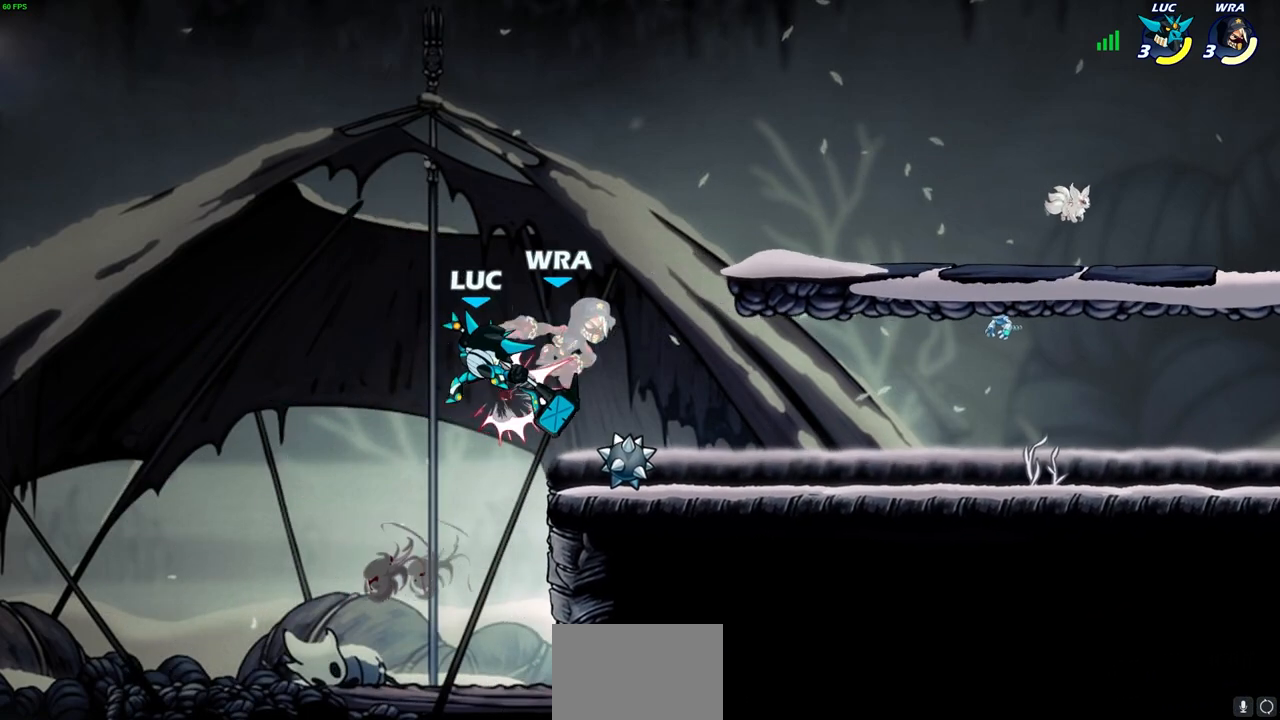
{"buttons": ["R2"], "left_stick": "up", "right_stick": "center", "events": [[33, "left_stick", "up-right"], [300, "left_stick", "up"], [317, "R2", "down"]]}
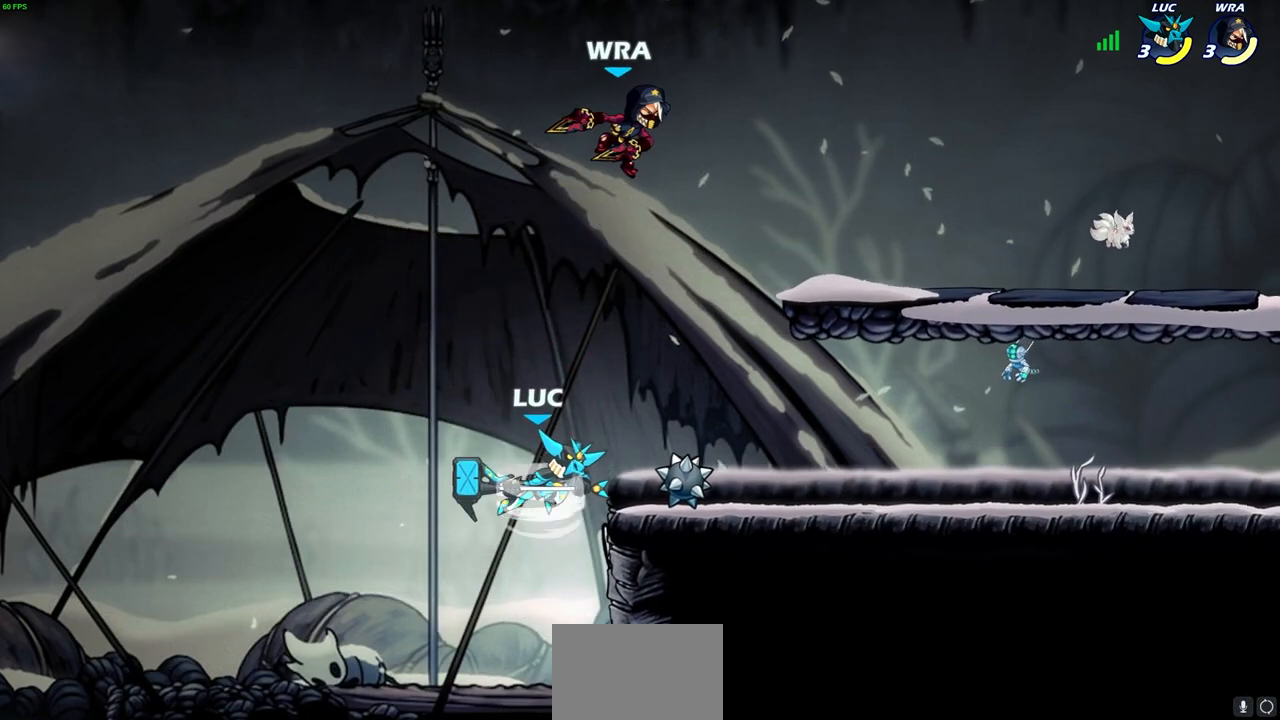
{"buttons": [], "left_stick": "left", "right_stick": "center", "events": [[83, "left_stick", "right"], [100, "R2", "up"], [150, "left_stick", "up-right"], [183, "SQUARE", "down"], [233, "SQUARE", "up"], [250, "left_stick", "up"], [383, "left_stick", "left"]]}
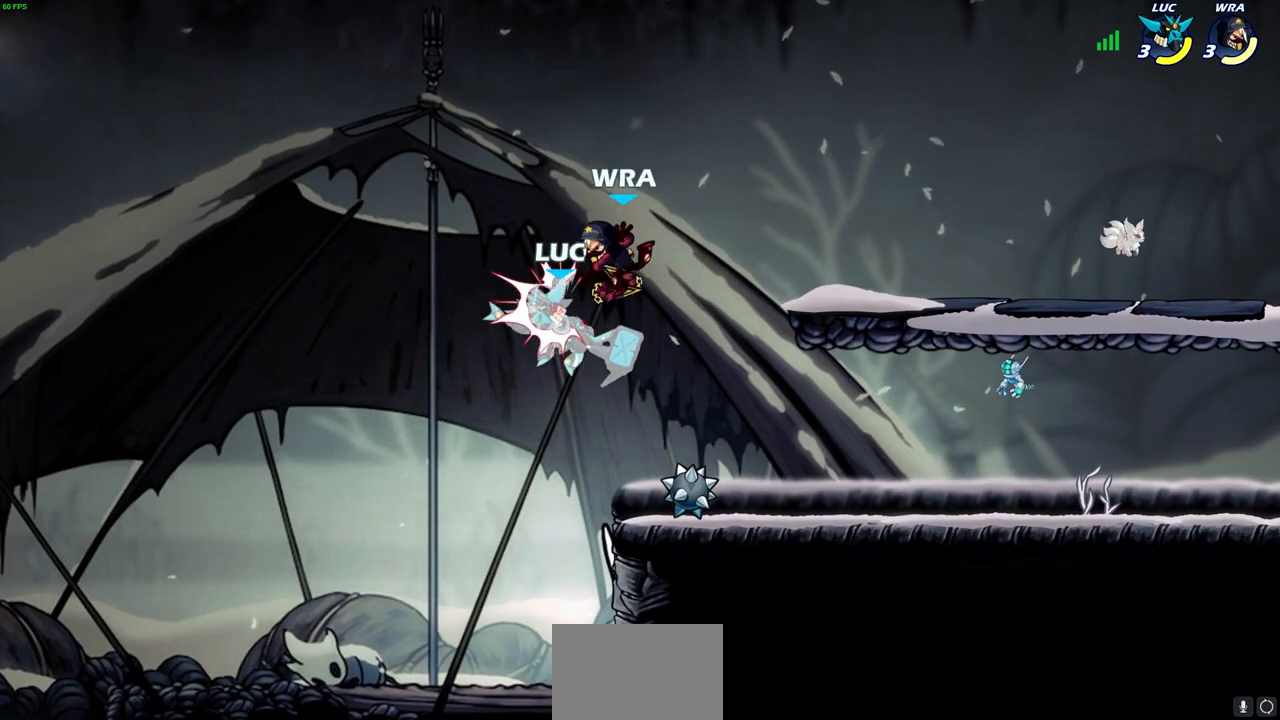
{"buttons": [], "left_stick": "center", "right_stick": "center", "events": [[67, "left_stick", "up-right"], [333, "CIRCLE", "down"], [333, "left_stick", "center"], [433, "CIRCLE", "up"]]}
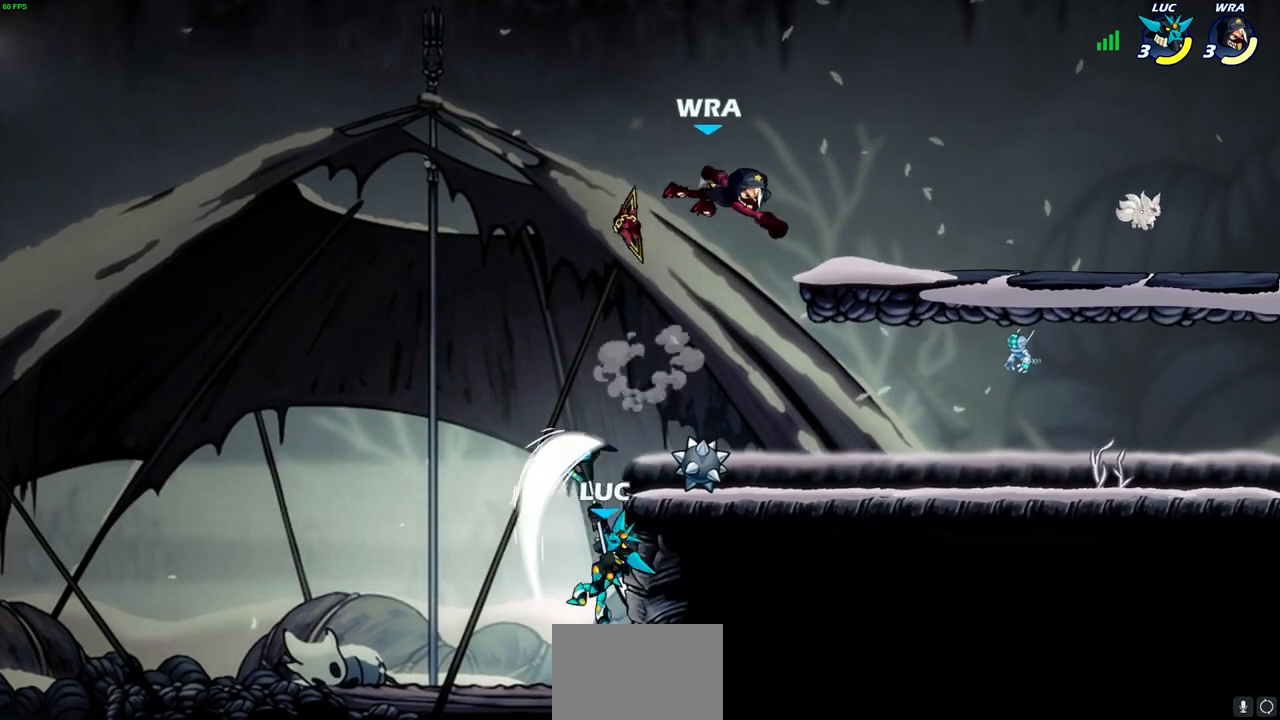
{"buttons": [], "left_stick": "right", "right_stick": "center", "events": [[133, "left_stick", "left"], [217, "left_stick", "up-right"], [317, "left_stick", "right"], [350, "SQUARE", "down"], [433, "SQUARE", "up"]]}
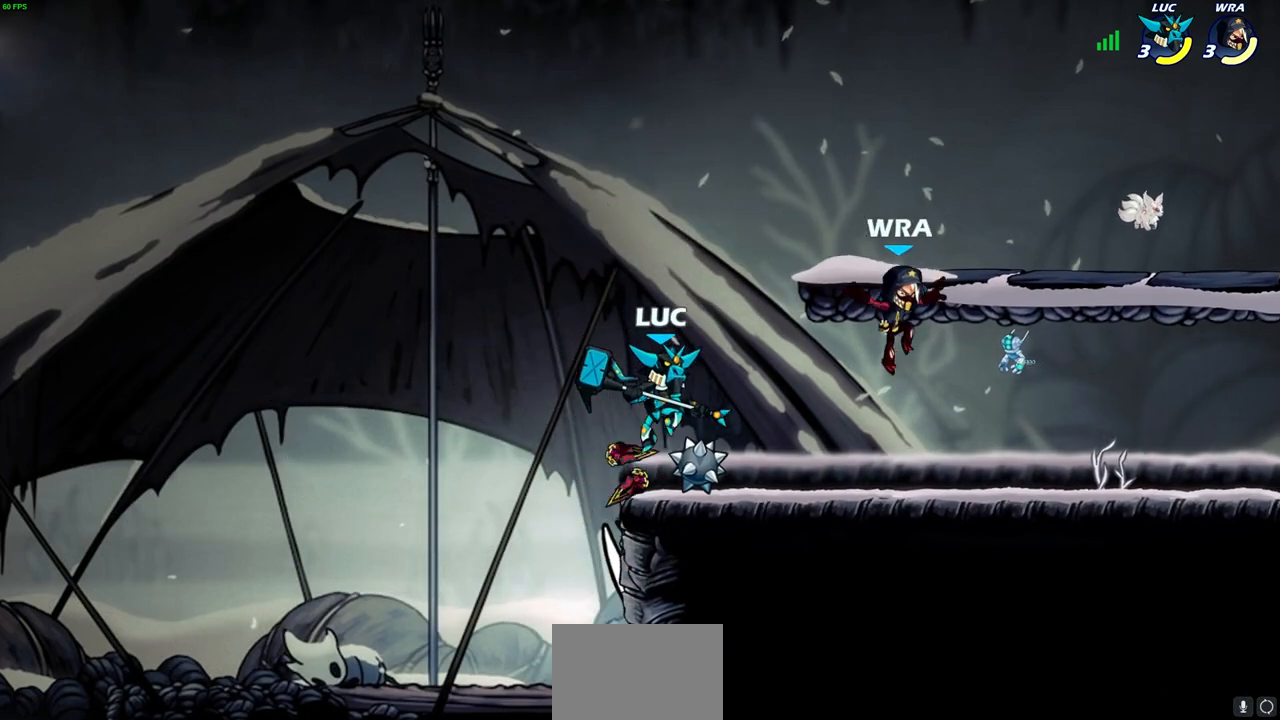
{"buttons": [], "left_stick": "center", "right_stick": "center", "events": [[117, "left_stick", "center"], [250, "SQUARE", "down"], [333, "SQUARE", "up"]]}
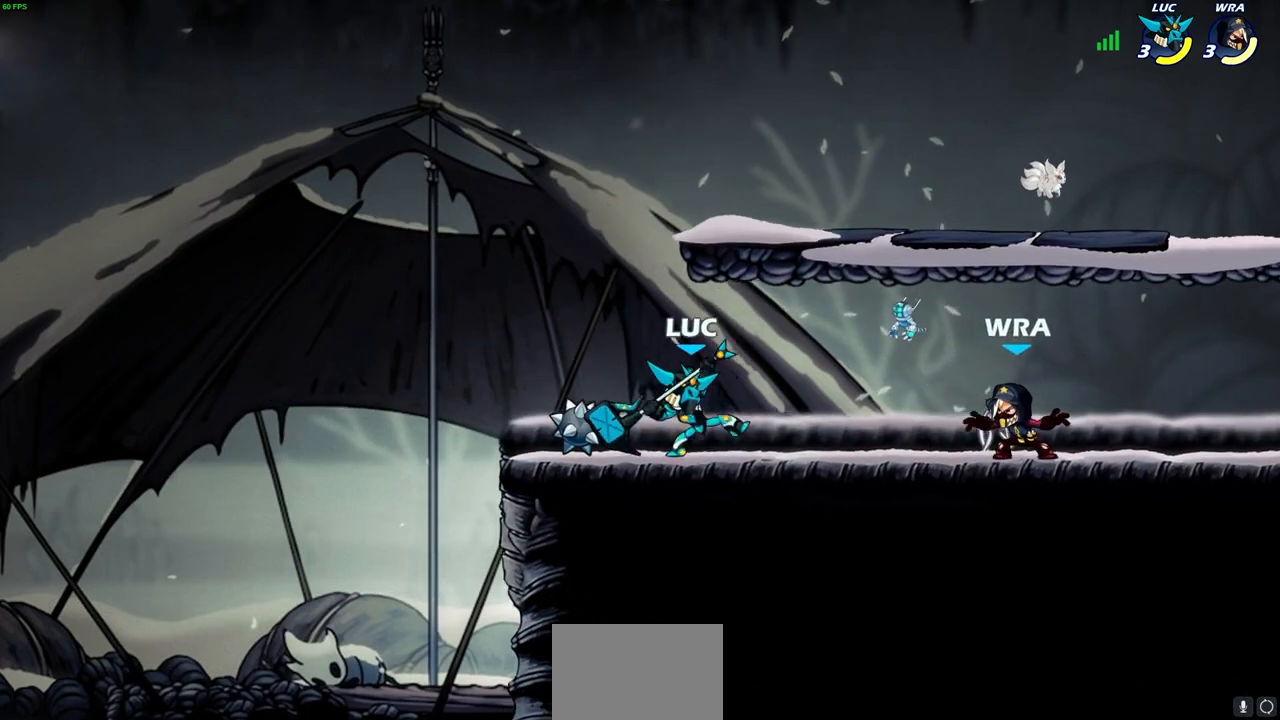
{"buttons": ["CROSS"], "left_stick": "left", "right_stick": "center", "events": [[250, "left_stick", "left"], [433, "CROSS", "down"]]}
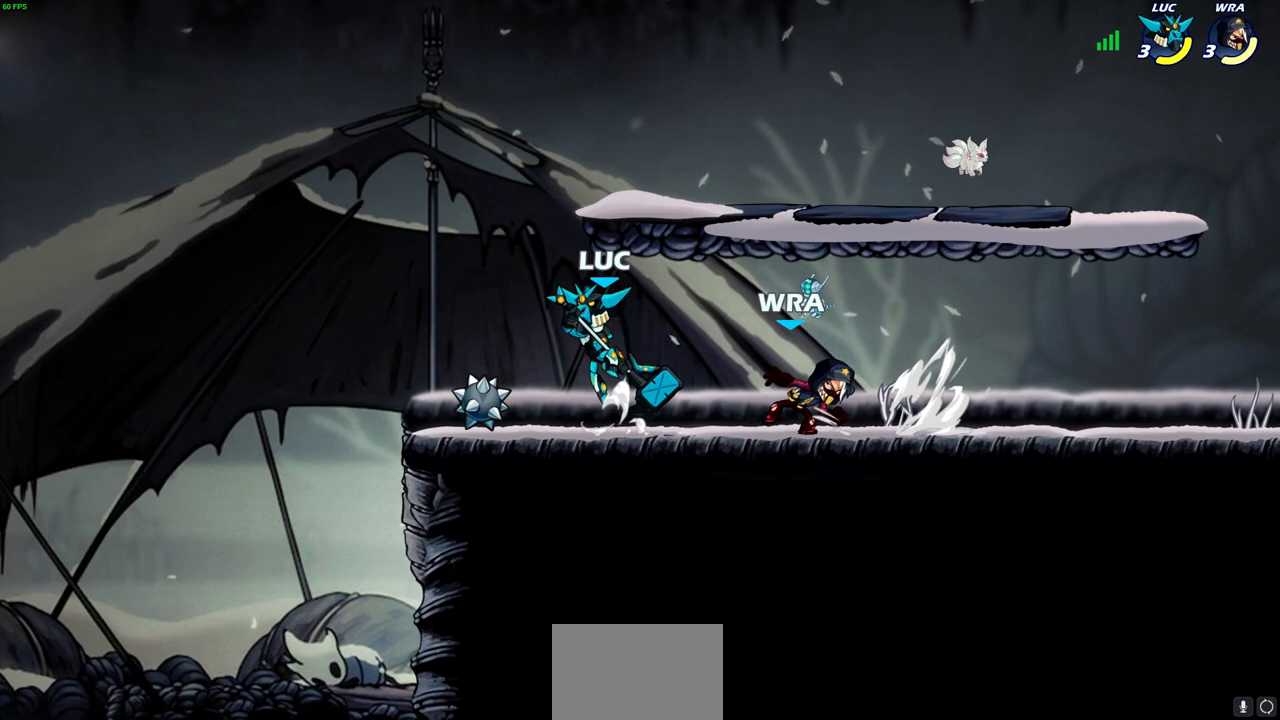
{"buttons": [], "left_stick": "center", "right_stick": "center", "events": [[17, "CROSS", "up"], [67, "left_stick", "down"], [267, "left_stick", "right"], [300, "SQUARE", "down"], [333, "left_stick", "center"], [383, "SQUARE", "up"]]}
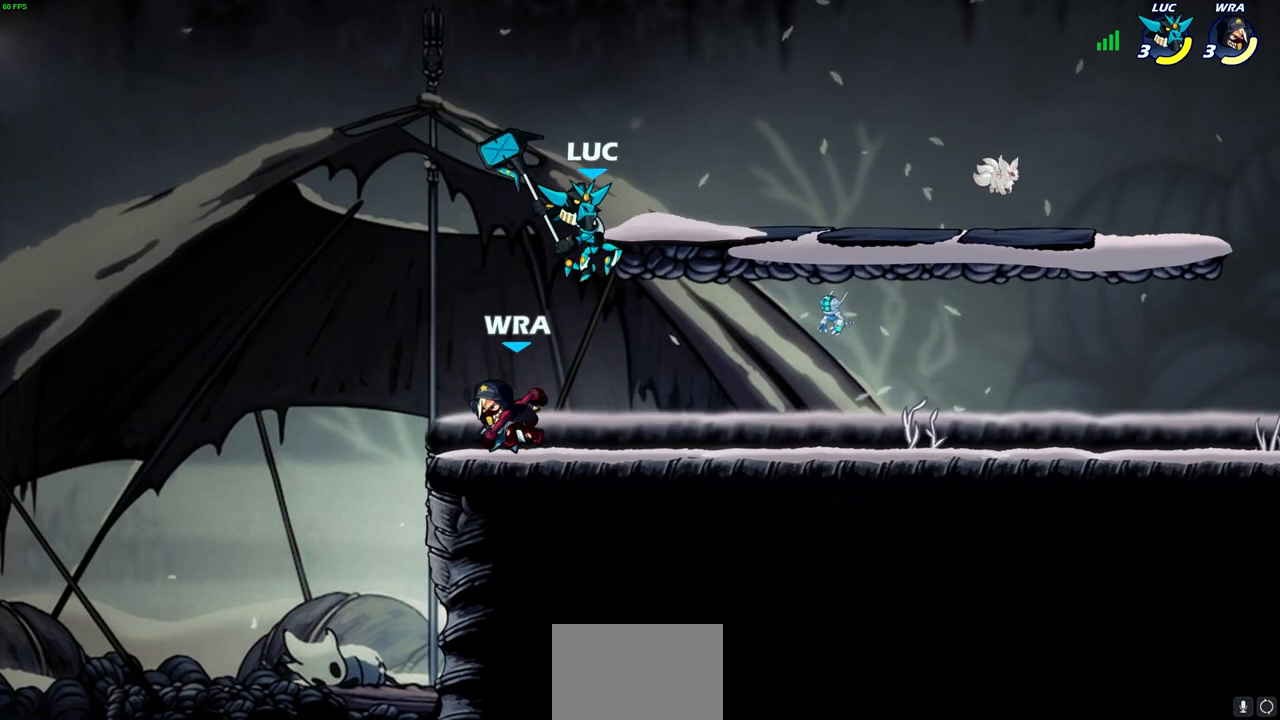
{"buttons": ["SQUARE"], "left_stick": "down-left", "right_stick": "center", "events": [[183, "left_stick", "right"], [450, "left_stick", "down-left"], [500, "SQUARE", "down"]]}
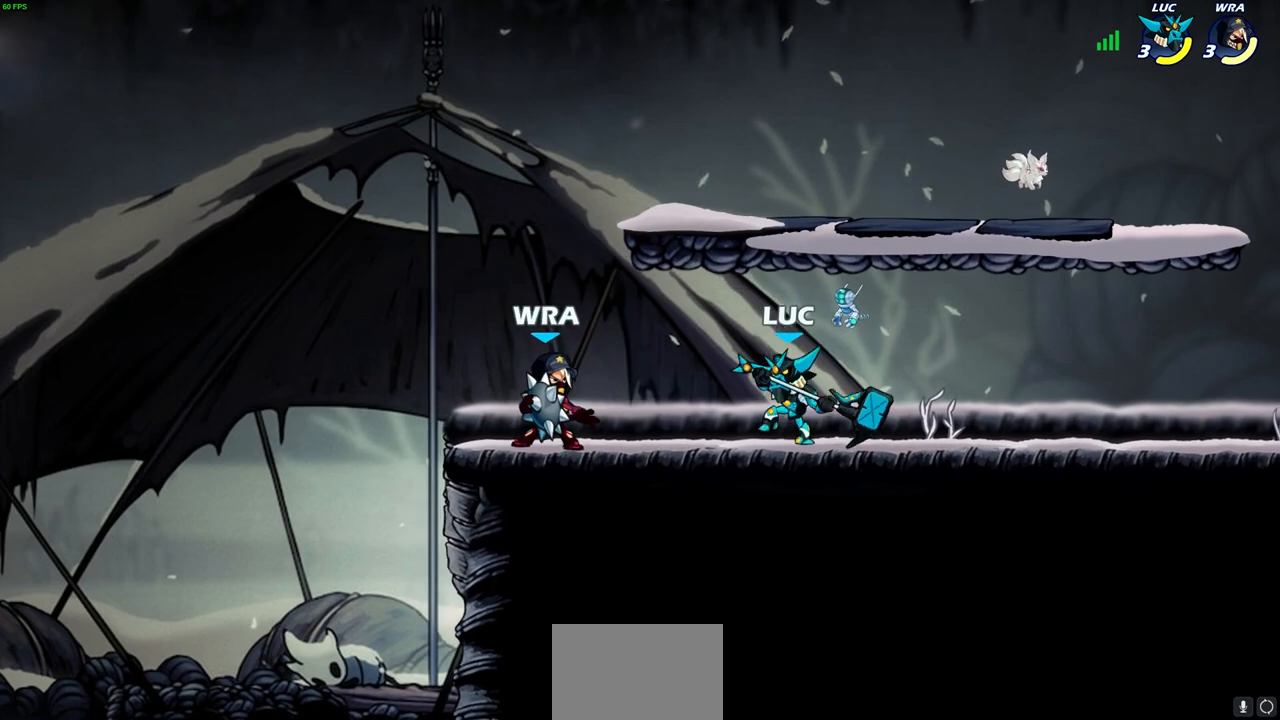
{"buttons": ["CROSS"], "left_stick": "center", "right_stick": "center", "events": [[67, "SQUARE", "up"], [83, "left_stick", "center"], [500, "CROSS", "down"]]}
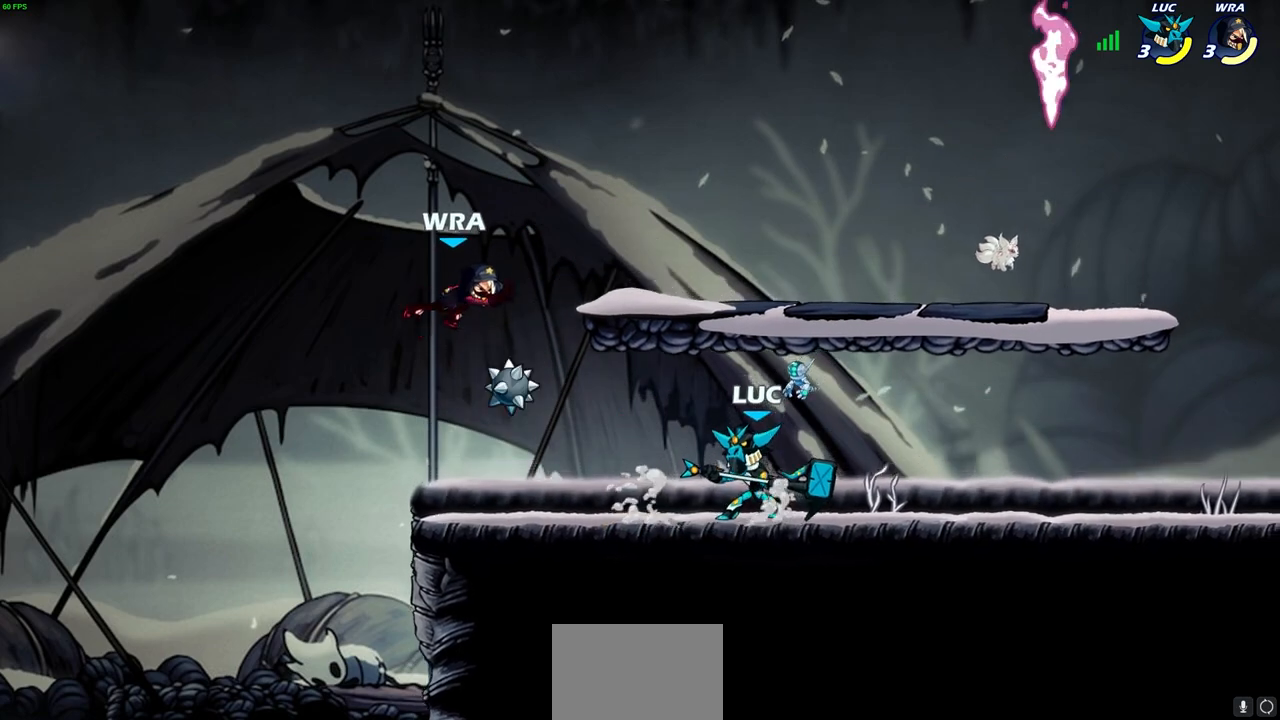
{"buttons": [], "left_stick": "down", "right_stick": "center", "events": [[17, "left_stick", "up"], [117, "CROSS", "up"], [117, "R2", "down"], [367, "R2", "up"], [383, "left_stick", "left"], [450, "left_stick", "down"]]}
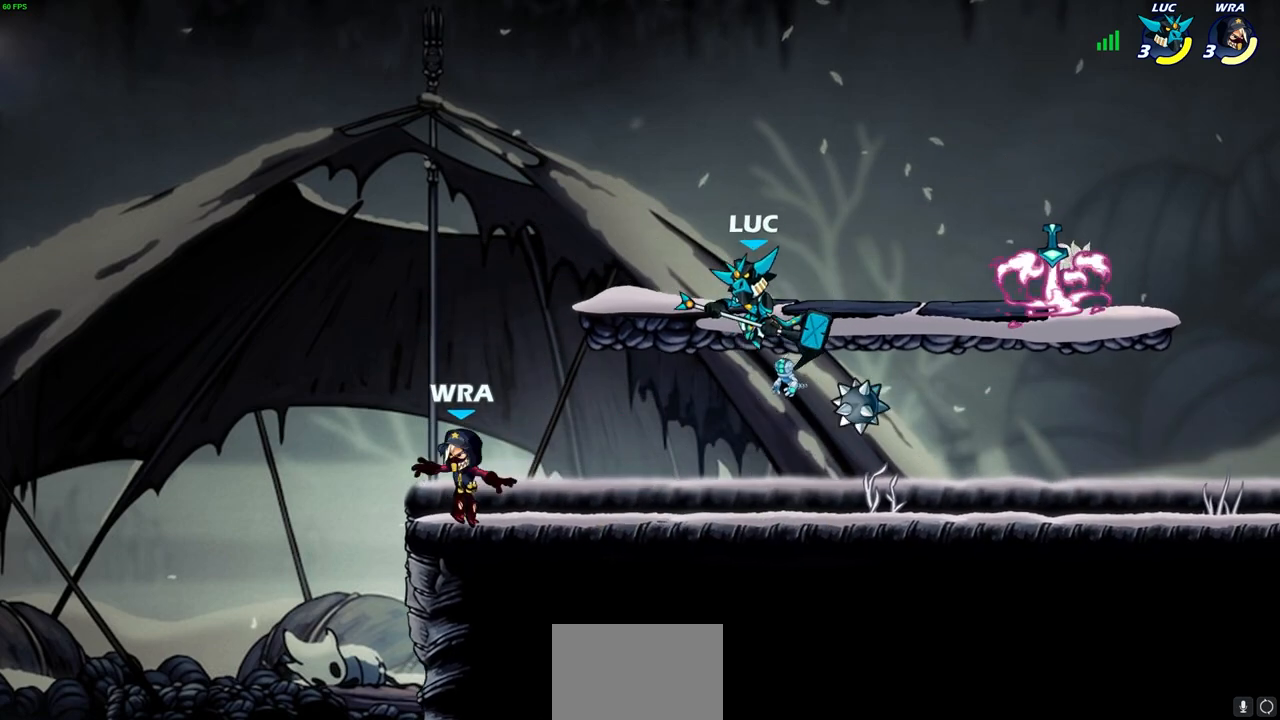
{"buttons": [], "left_stick": "center", "right_stick": "center", "events": [[117, "SQUARE", "down"], [133, "left_stick", "center"], [183, "SQUARE", "up"]]}
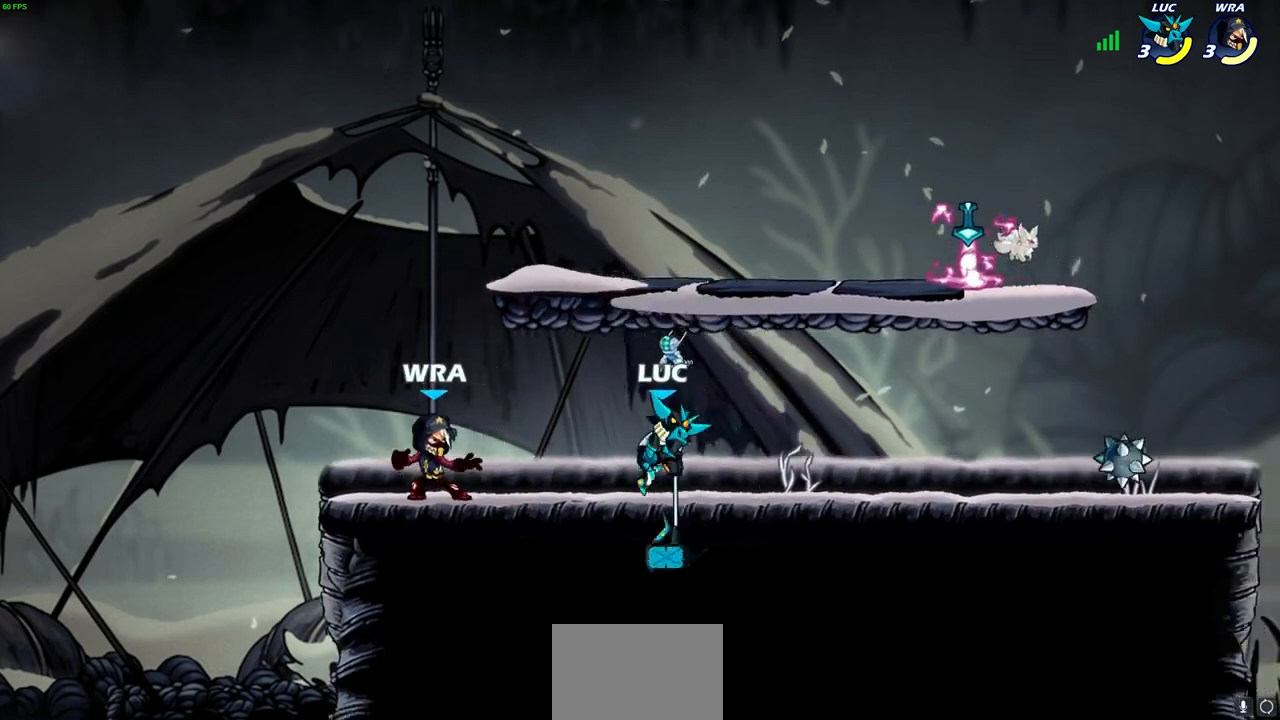
{"buttons": ["R2"], "left_stick": "up-right", "right_stick": "center", "events": [[33, "left_stick", "right"], [283, "CROSS", "down"], [383, "left_stick", "up-right"], [400, "R2", "down"], [433, "CROSS", "up"]]}
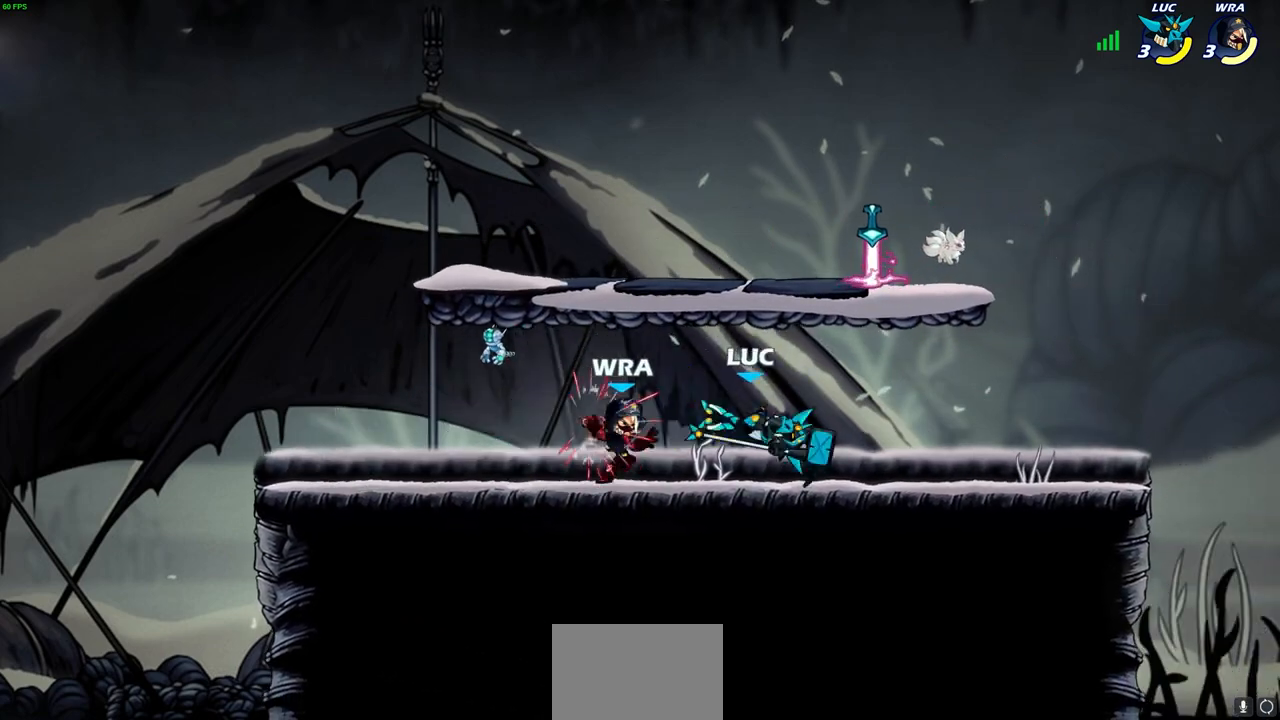
{"buttons": [], "left_stick": "up-left", "right_stick": "center", "events": [[83, "R2", "up"], [167, "left_stick", "right"], [383, "left_stick", "up-left"]]}
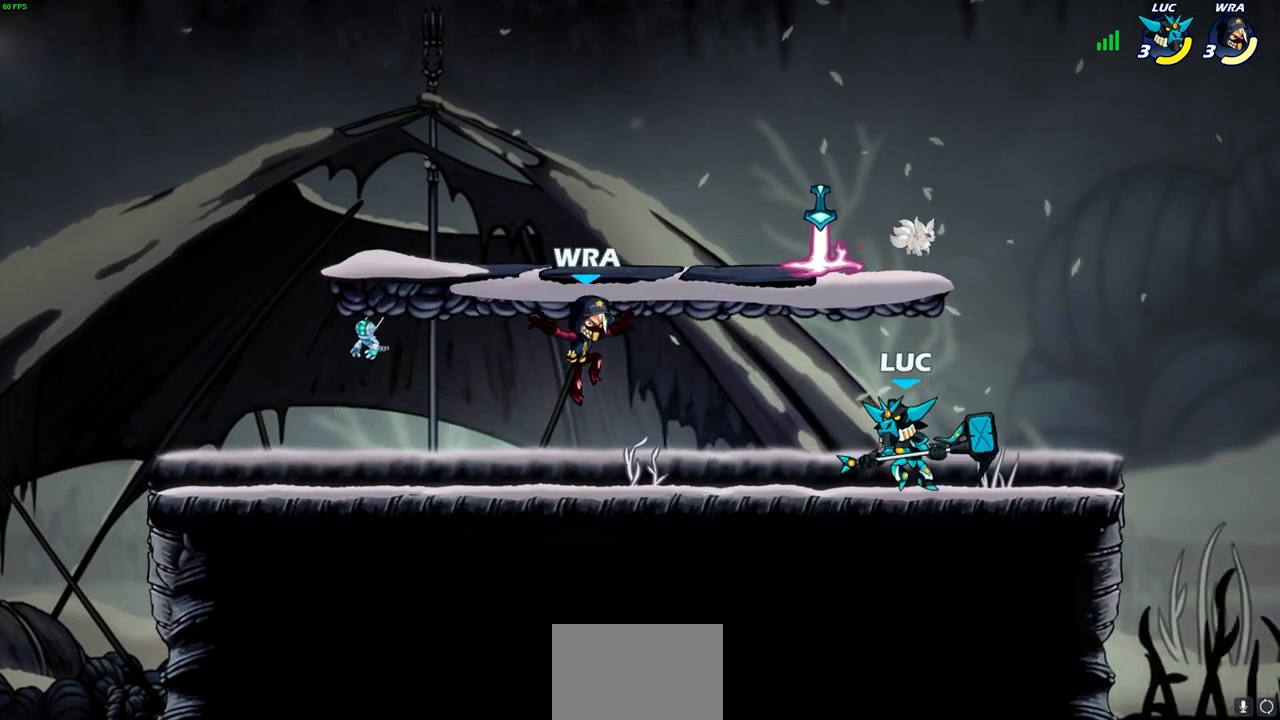
{"buttons": [], "left_stick": "center", "right_stick": "center", "events": [[67, "CIRCLE", "down"], [100, "left_stick", "center"], [133, "CIRCLE", "up"]]}
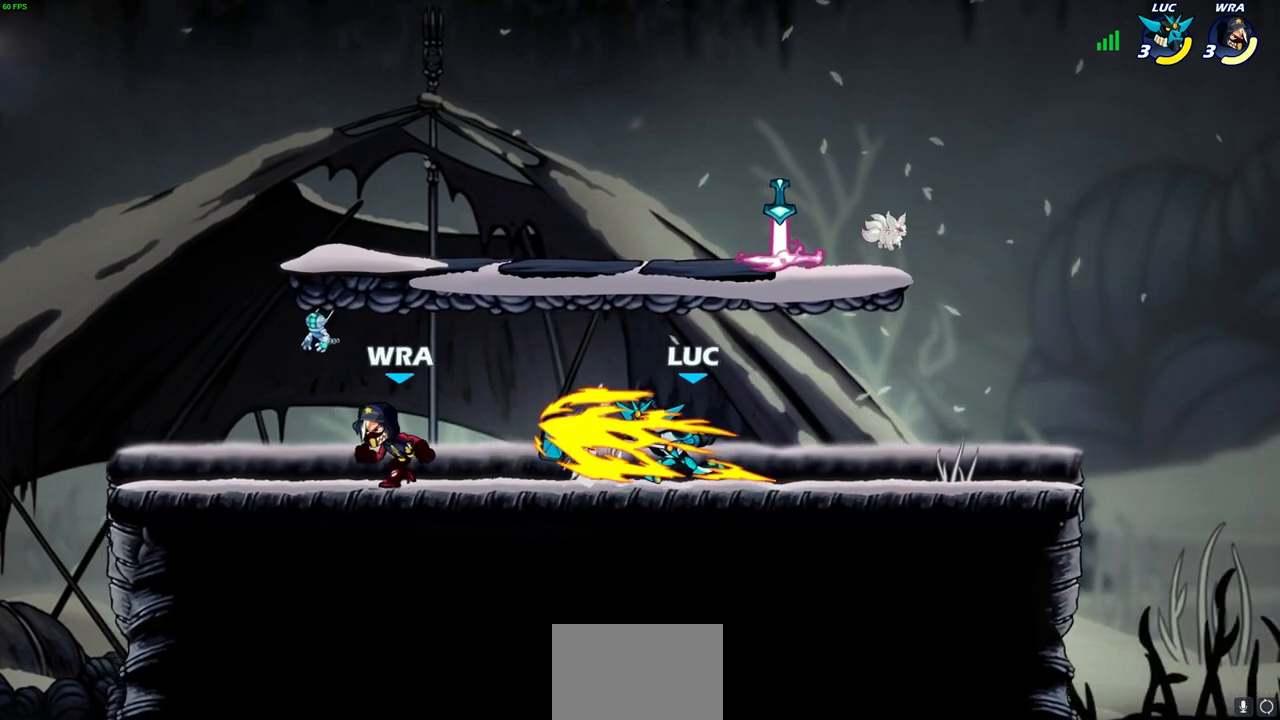
{"buttons": ["CROSS", "R2"], "left_stick": "right", "right_stick": "center", "events": [[267, "left_stick", "right"], [400, "CROSS", "down"], [483, "R2", "down"]]}
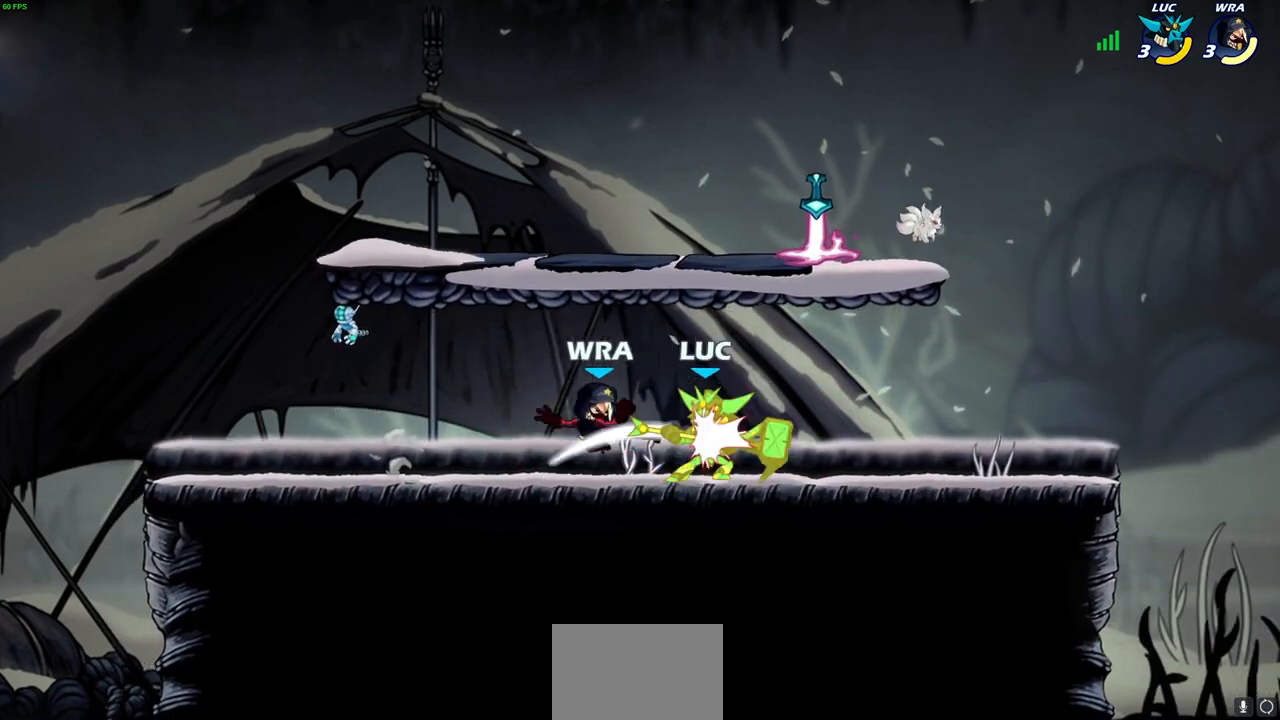
{"buttons": ["SQUARE", "R2"], "left_stick": "left", "right_stick": "center", "events": [[17, "left_stick", "up-right"], [50, "CROSS", "up"], [150, "R2", "up"], [300, "left_stick", "up-left"], [350, "left_stick", "left"], [433, "R2", "down"], [483, "SQUARE", "down"]]}
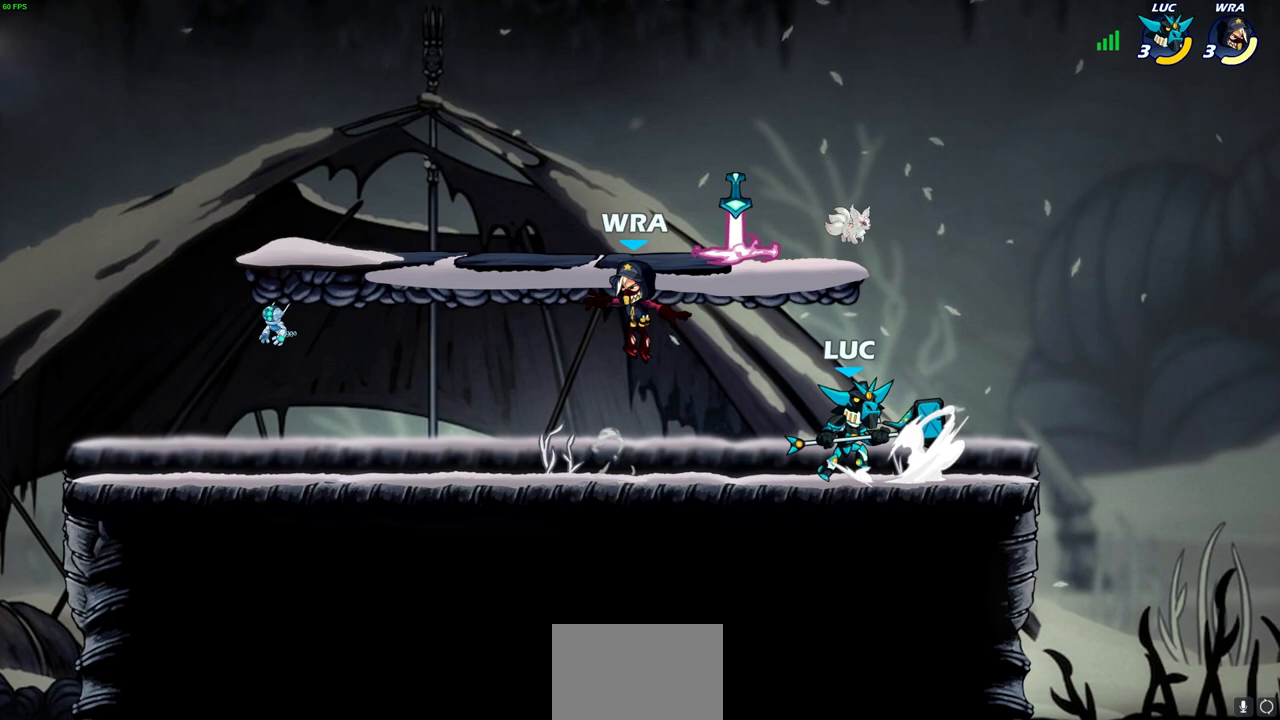
{"buttons": [], "left_stick": "center", "right_stick": "center", "events": [[50, "R2", "up"], [67, "SQUARE", "up"], [67, "left_stick", "center"]]}
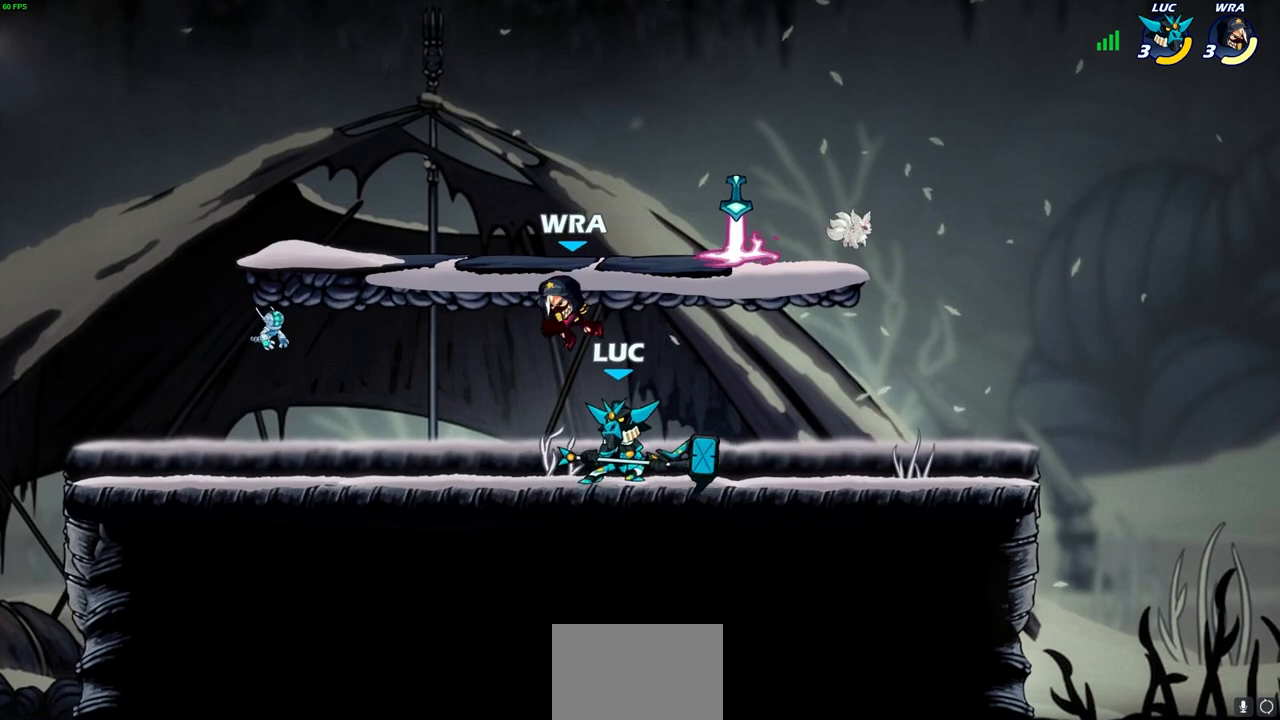
{"buttons": [], "left_stick": "down", "right_stick": "center", "events": [[50, "left_stick", "down"], [83, "SQUARE", "down"], [183, "SQUARE", "up"], [217, "left_stick", "center"], [500, "left_stick", "down"]]}
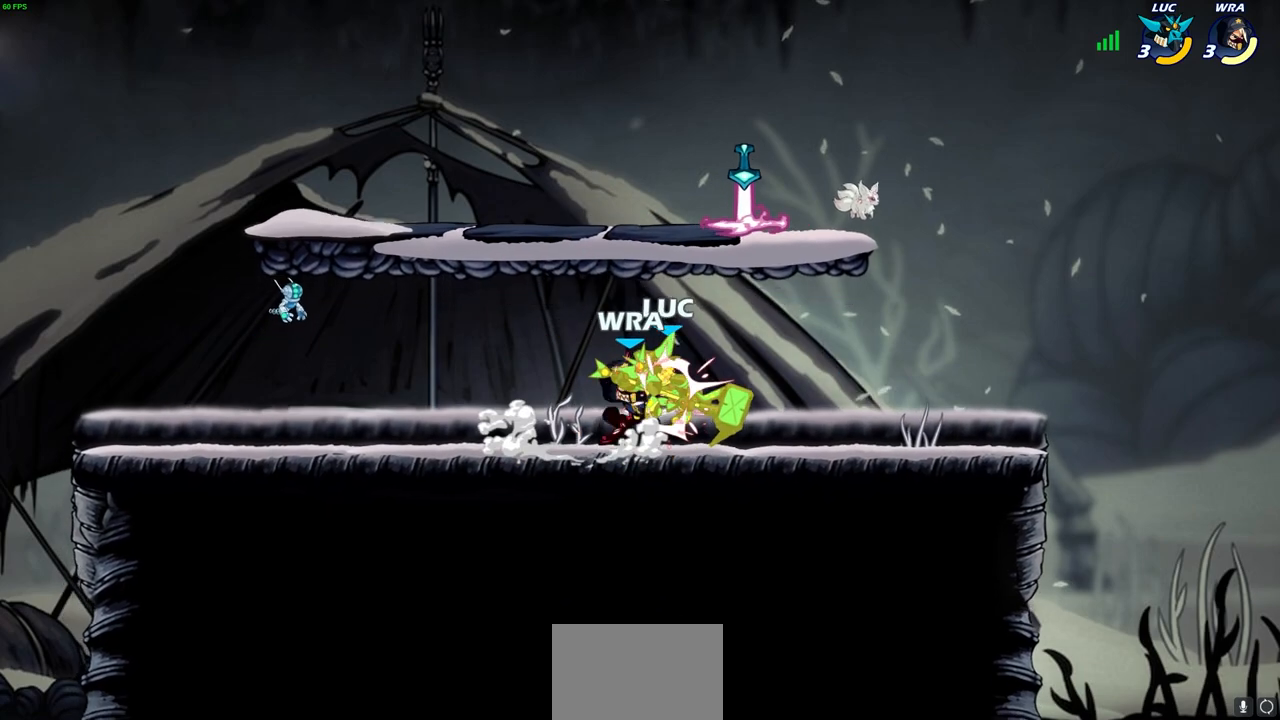
{"buttons": [], "left_stick": "center", "right_stick": "center", "events": [[17, "CROSS", "down"], [33, "SQUARE", "down"], [67, "CROSS", "up"], [100, "SQUARE", "up"], [133, "left_stick", "center"]]}
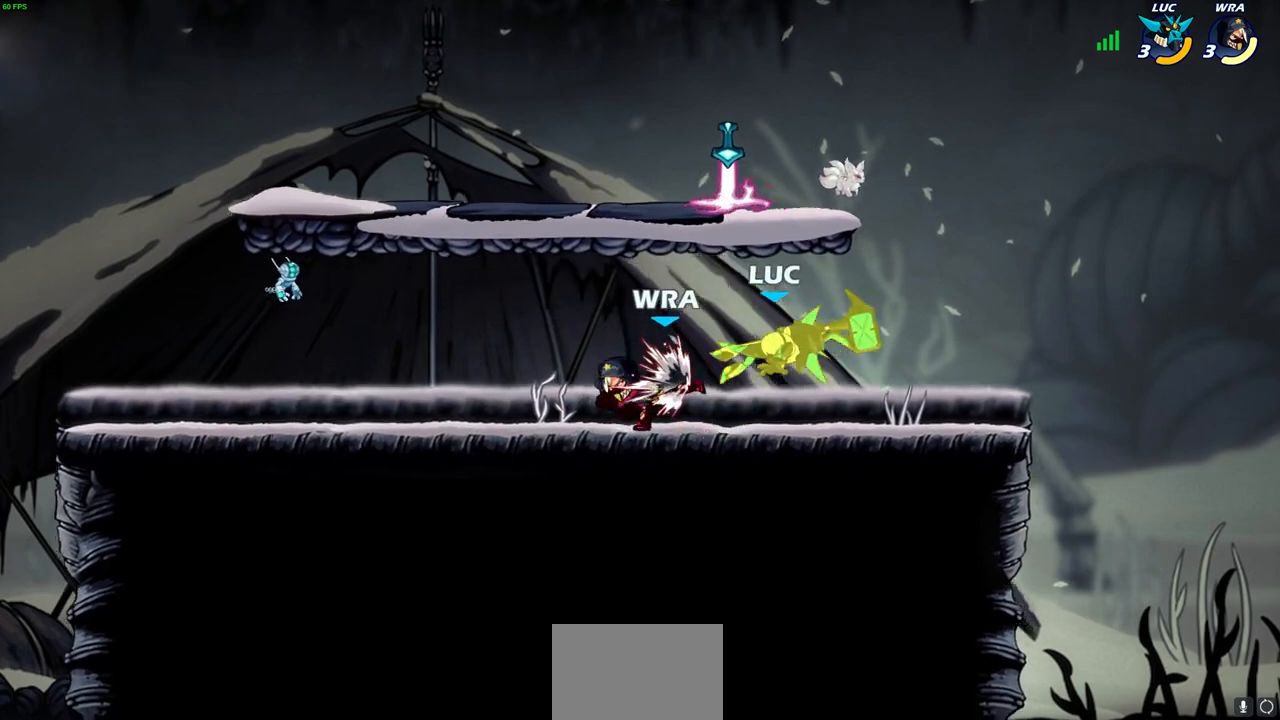
{"buttons": [], "left_stick": "center", "right_stick": "center", "events": [[167, "left_stick", "left"], [367, "left_stick", "center"], [417, "CIRCLE", "down"], [483, "CIRCLE", "up"]]}
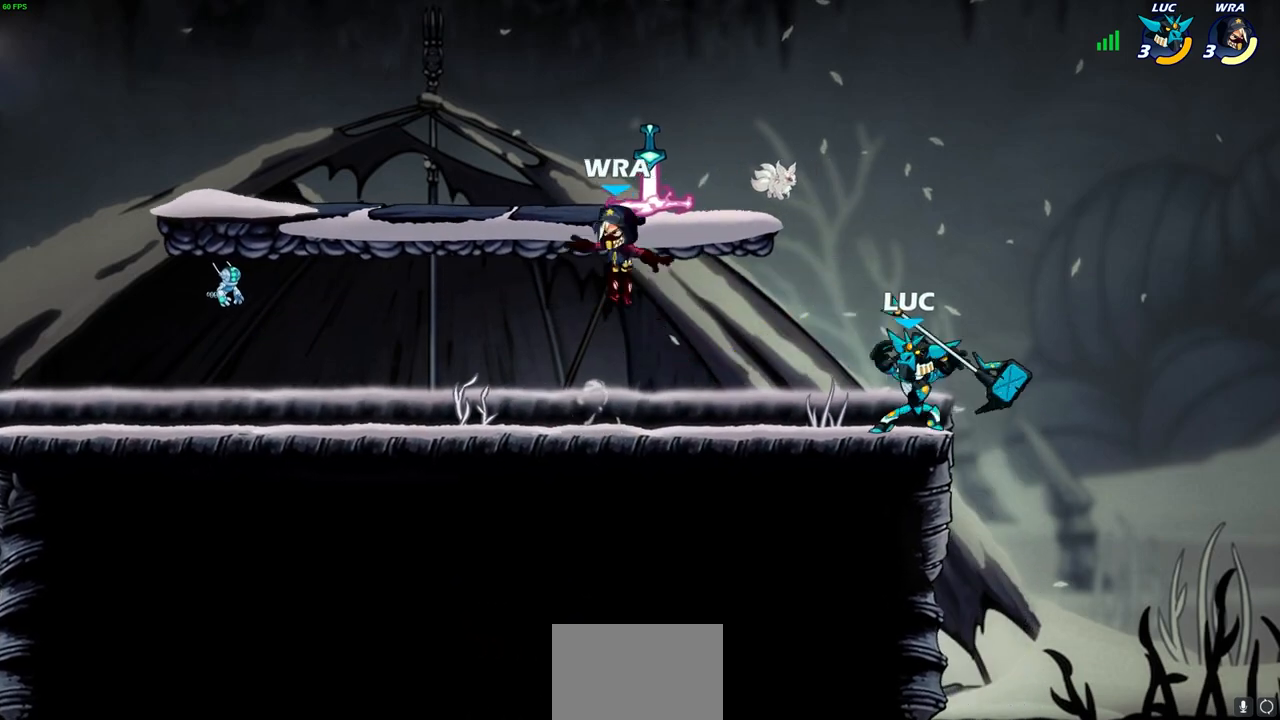
{"buttons": [], "left_stick": "center", "right_stick": "center", "events": []}
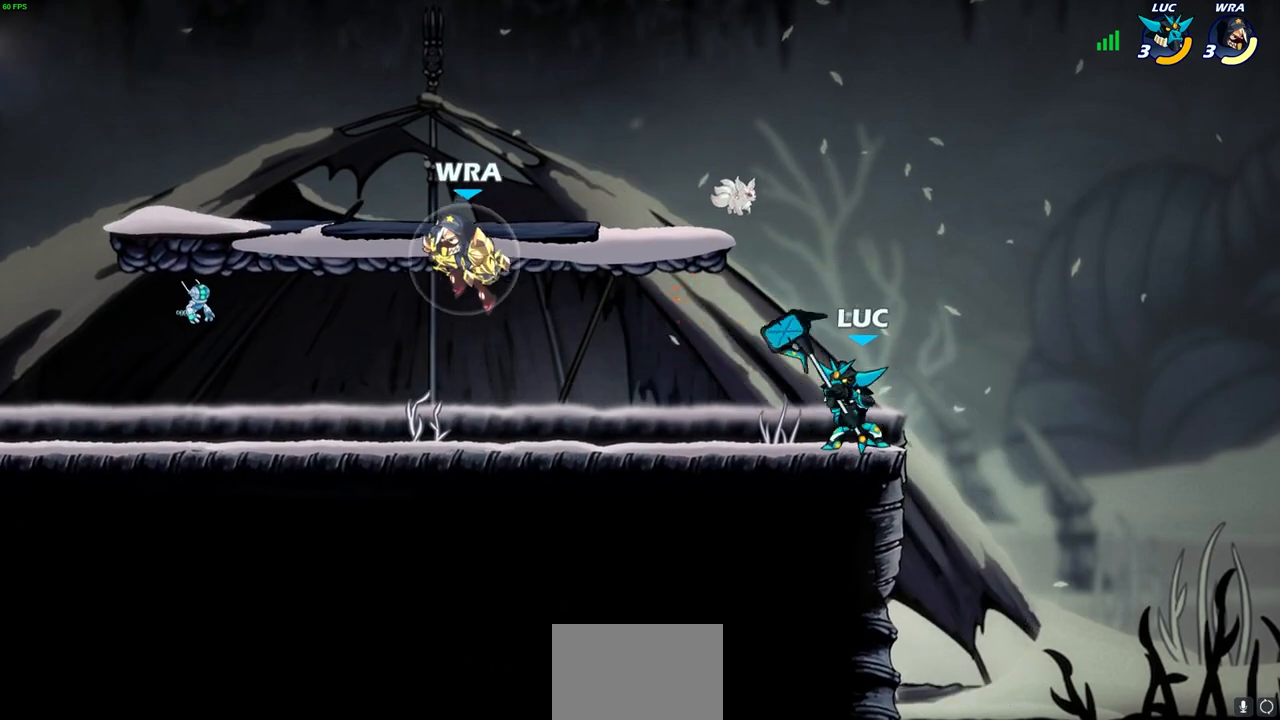
{"buttons": [], "left_stick": "left", "right_stick": "center", "events": [[50, "left_stick", "right"], [217, "left_stick", "left"], [300, "R2", "down"], [333, "SQUARE", "down"], [467, "R2", "up"], [467, "SQUARE", "up"]]}